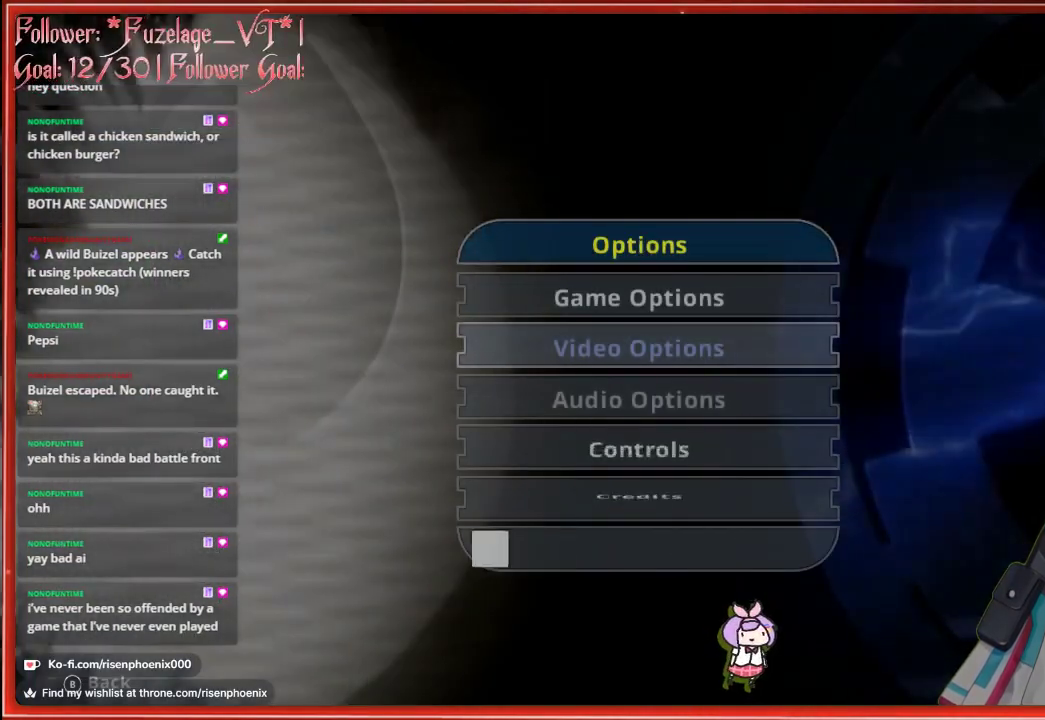
Gameplay with a controller (Xbox layout); each line is a JSON object with the inputs held at the frame after it. "events" lists button and stick changes between this image and that frame as [ms after this image, input, new state], when the widget could be followed in between. Not read: SHARE.
{"buttons": ["DPAD_DOWN"], "left_stick": "center", "right_stick": "center", "events": [[100, "A", "down"], [217, "A", "up"], [417, "DPAD_DOWN", "down"]]}
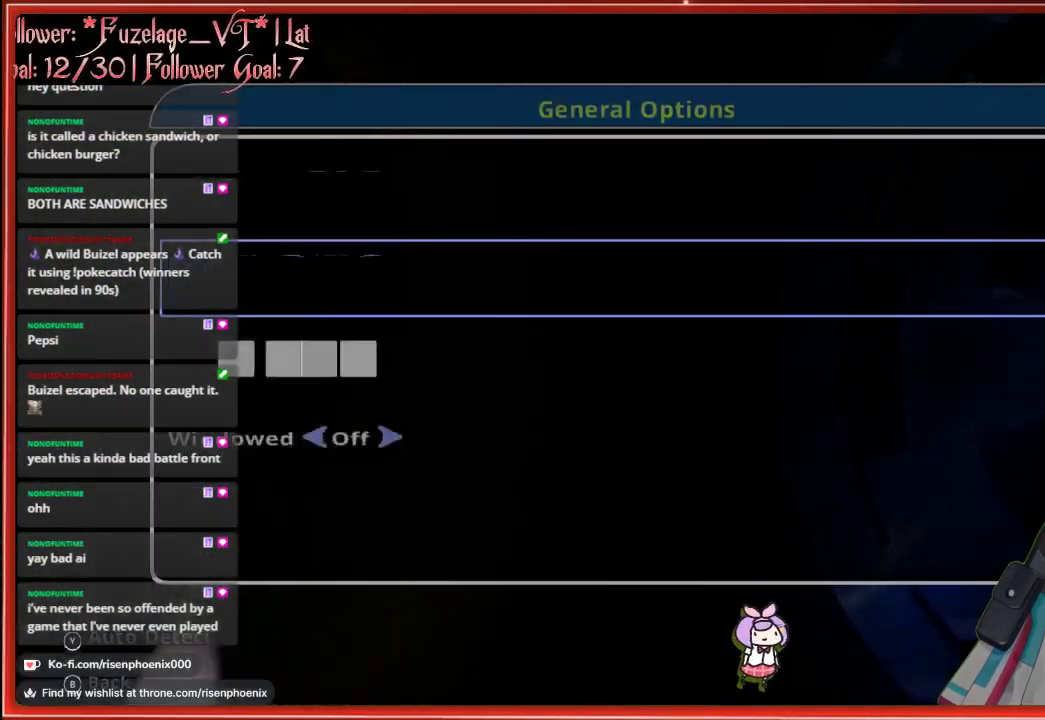
{"buttons": [], "left_stick": "center", "right_stick": "center", "events": [[17, "DPAD_DOWN", "up"], [333, "DPAD_UP", "down"], [433, "DPAD_UP", "up"]]}
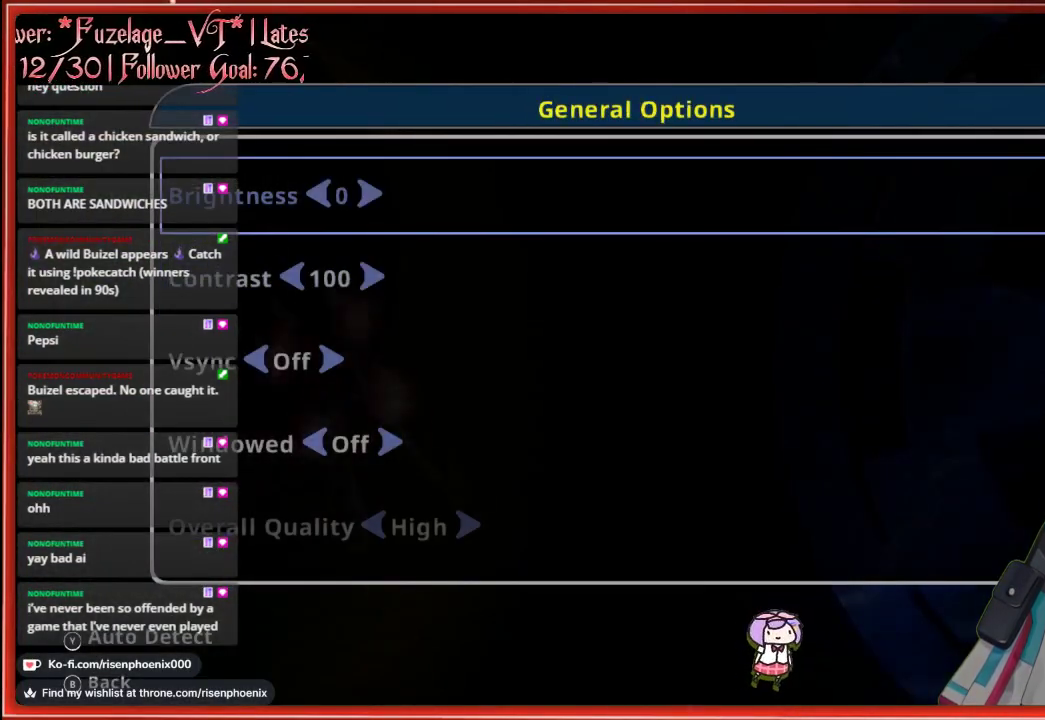
{"buttons": [], "left_stick": "center", "right_stick": "center", "events": [[383, "DPAD_UP", "down"], [500, "DPAD_UP", "up"]]}
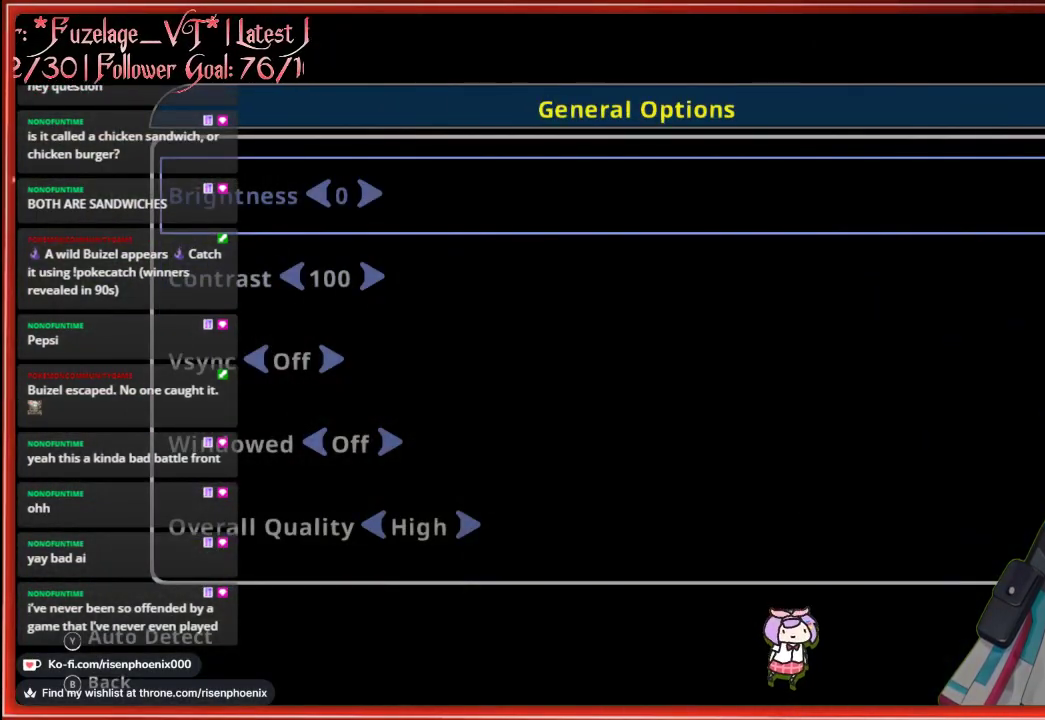
{"buttons": [], "left_stick": "center", "right_stick": "center", "events": [[300, "DPAD_UP", "down"], [417, "DPAD_UP", "up"]]}
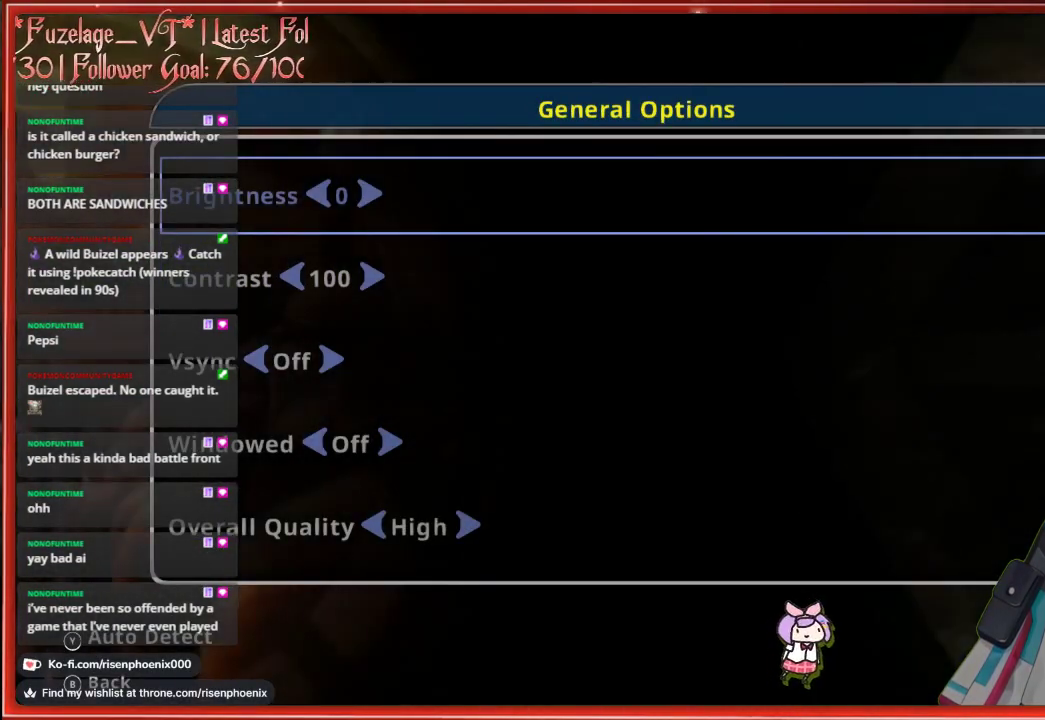
{"buttons": ["DPAD_DOWN"], "left_stick": "center", "right_stick": "center", "events": [[233, "DPAD_DOWN", "down"], [333, "DPAD_DOWN", "up"], [417, "DPAD_DOWN", "down"]]}
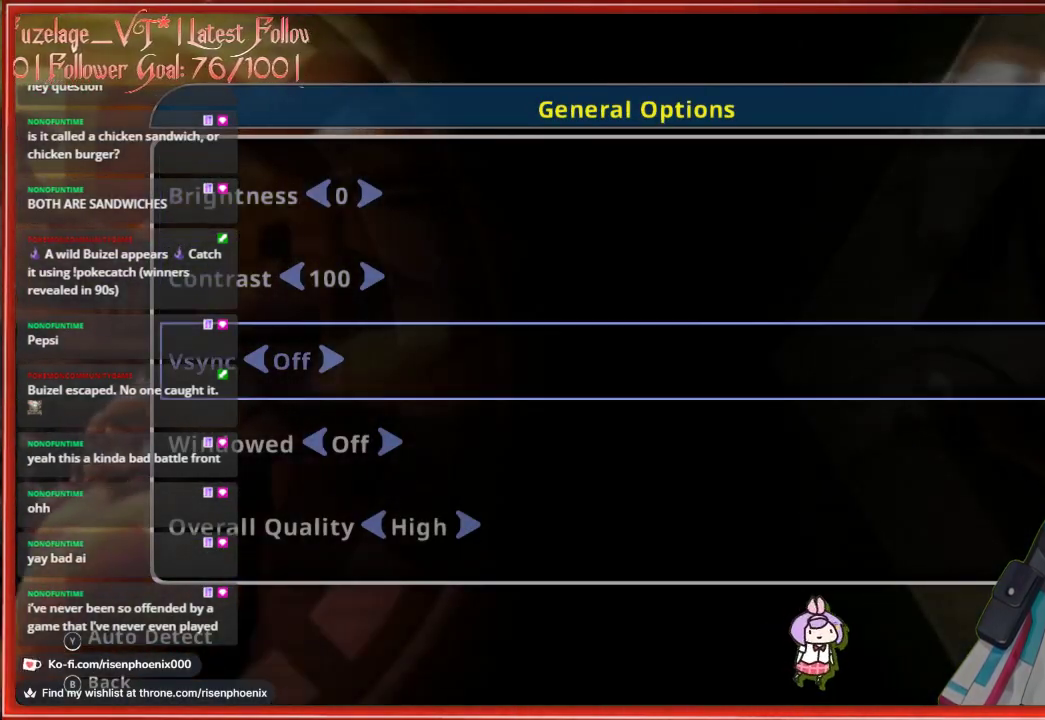
{"buttons": [], "left_stick": "center", "right_stick": "center", "events": [[33, "DPAD_DOWN", "up"], [83, "DPAD_DOWN", "down"], [200, "DPAD_DOWN", "up"], [267, "DPAD_DOWN", "down"], [383, "DPAD_DOWN", "up"]]}
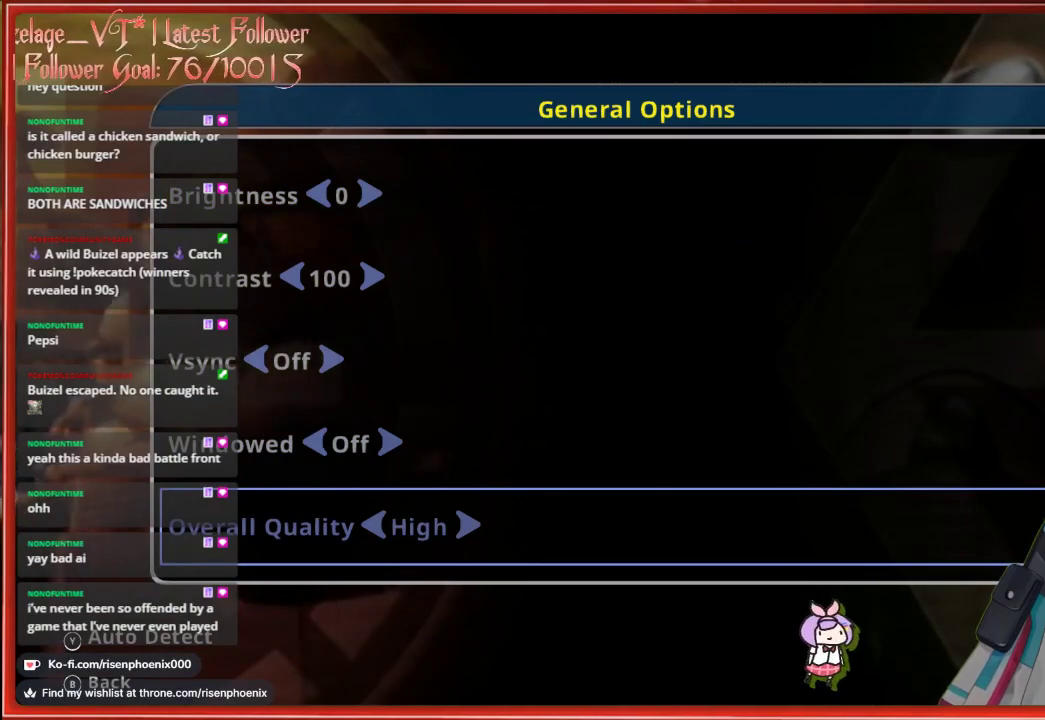
{"buttons": [], "left_stick": "center", "right_stick": "center", "events": [[100, "DPAD_DOWN", "down"], [233, "DPAD_DOWN", "up"]]}
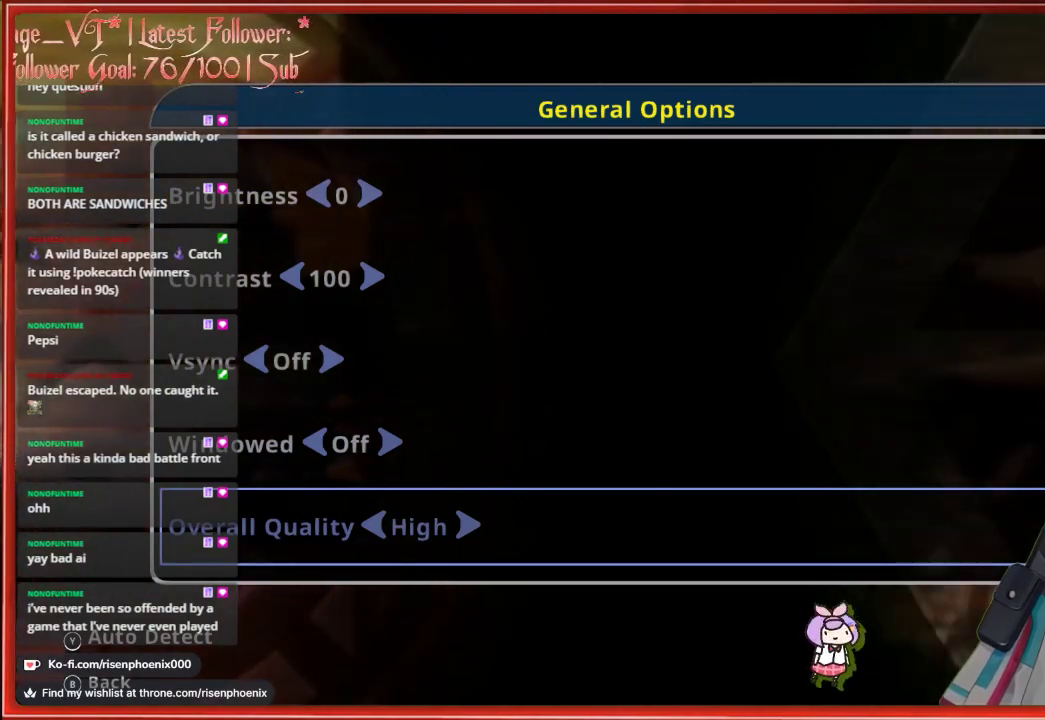
{"buttons": [], "left_stick": "center", "right_stick": "center", "events": []}
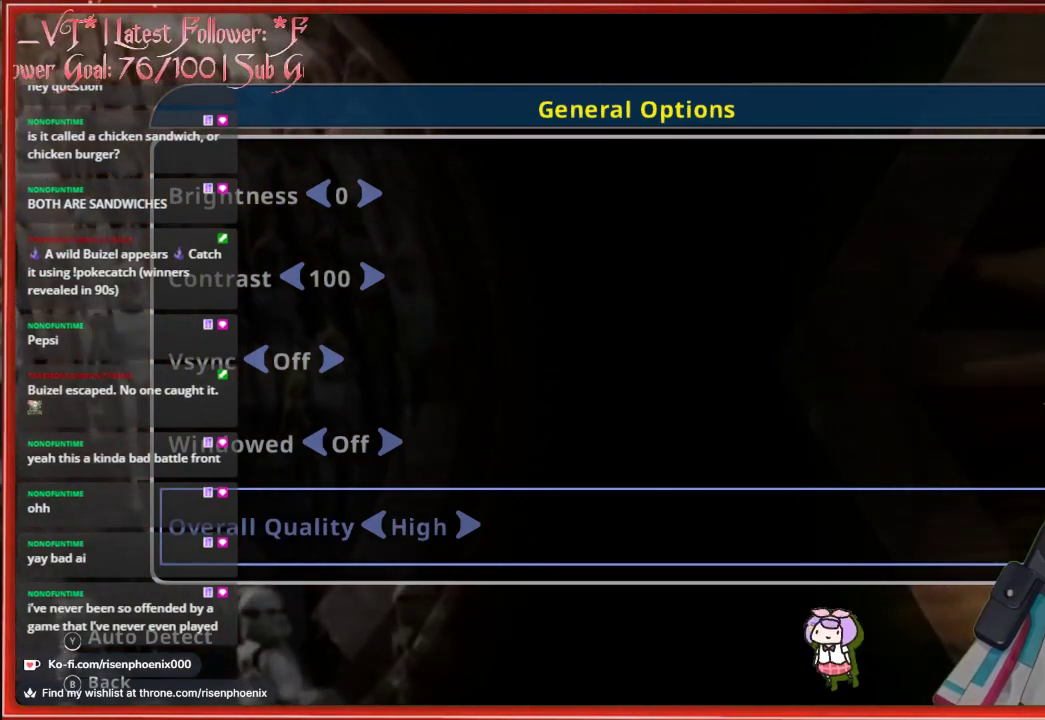
{"buttons": [], "left_stick": "center", "right_stick": "center", "events": []}
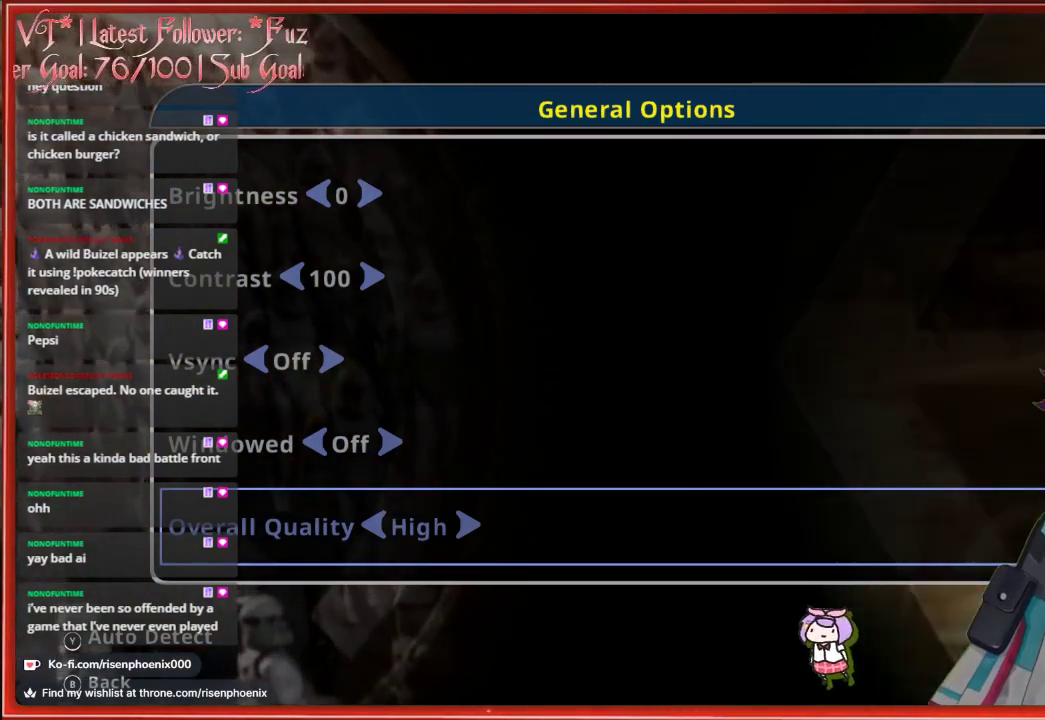
{"buttons": [], "left_stick": "center", "right_stick": "center", "events": []}
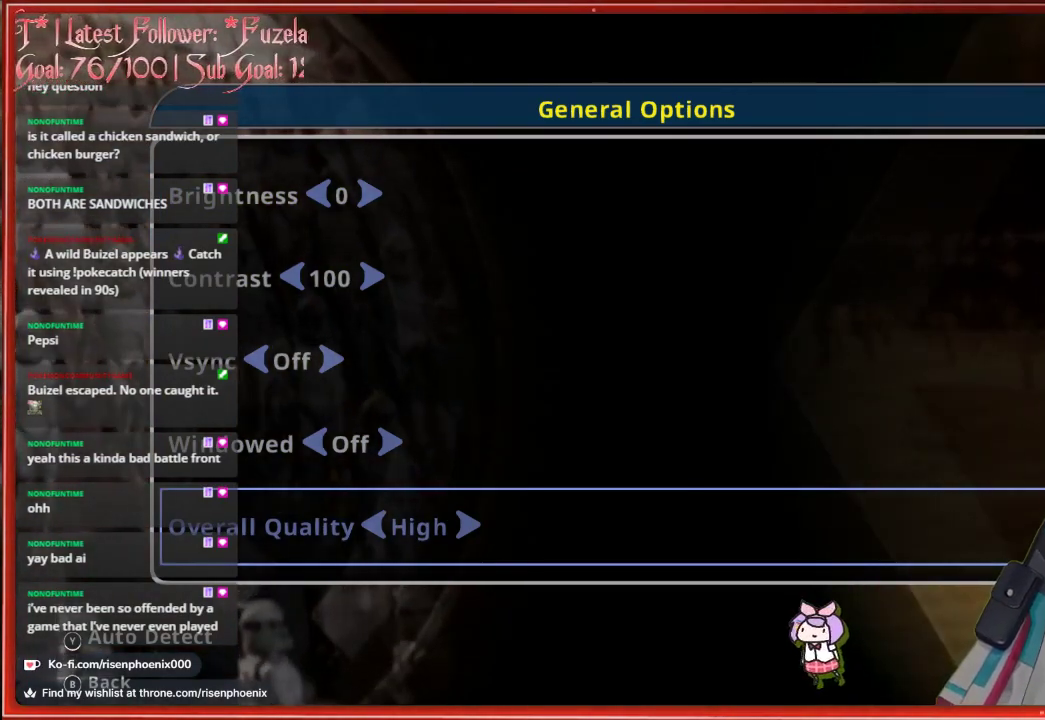
{"buttons": [], "left_stick": "center", "right_stick": "center", "events": []}
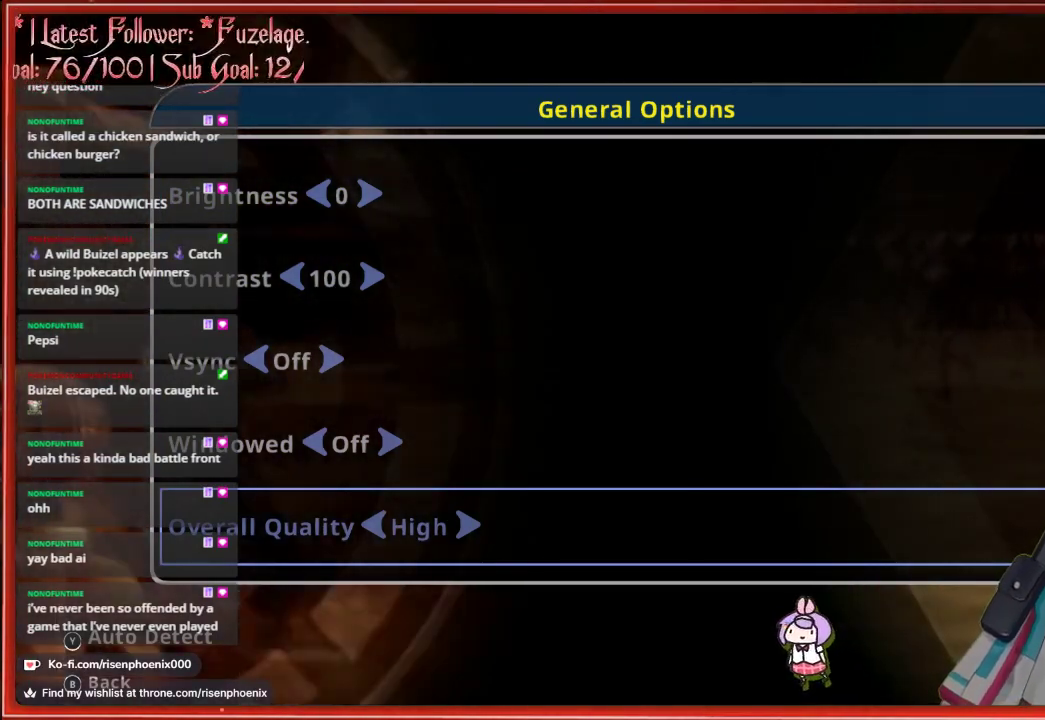
{"buttons": [], "left_stick": "center", "right_stick": "center", "events": []}
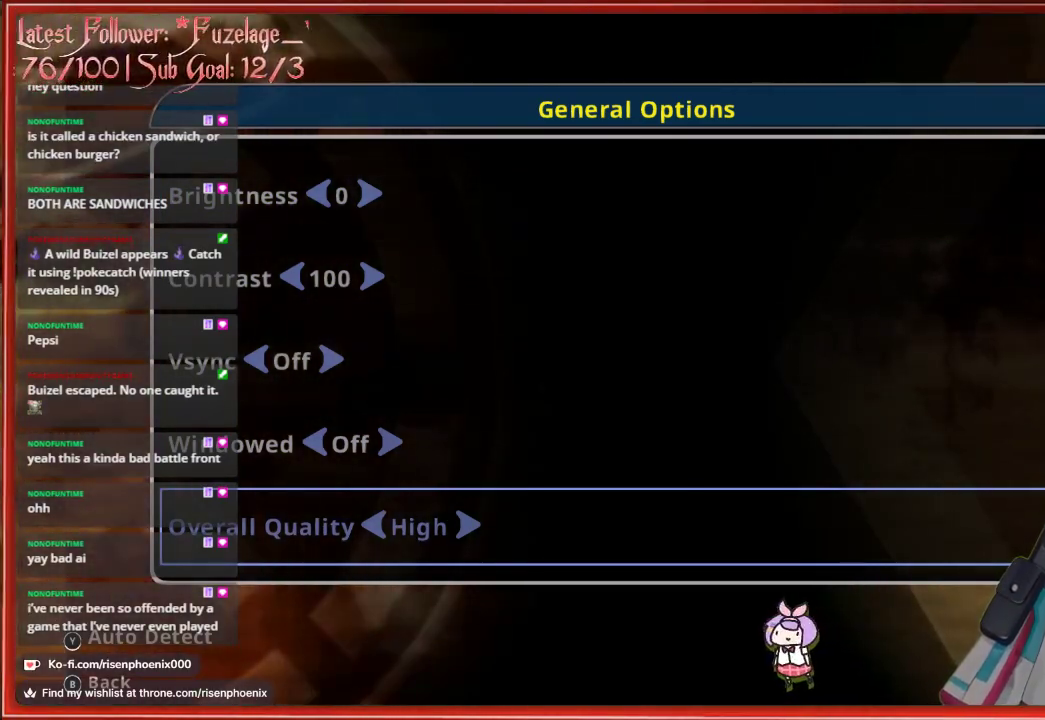
{"buttons": [], "left_stick": "center", "right_stick": "center", "events": [[100, "DPAD_UP", "down"], [250, "DPAD_UP", "up"]]}
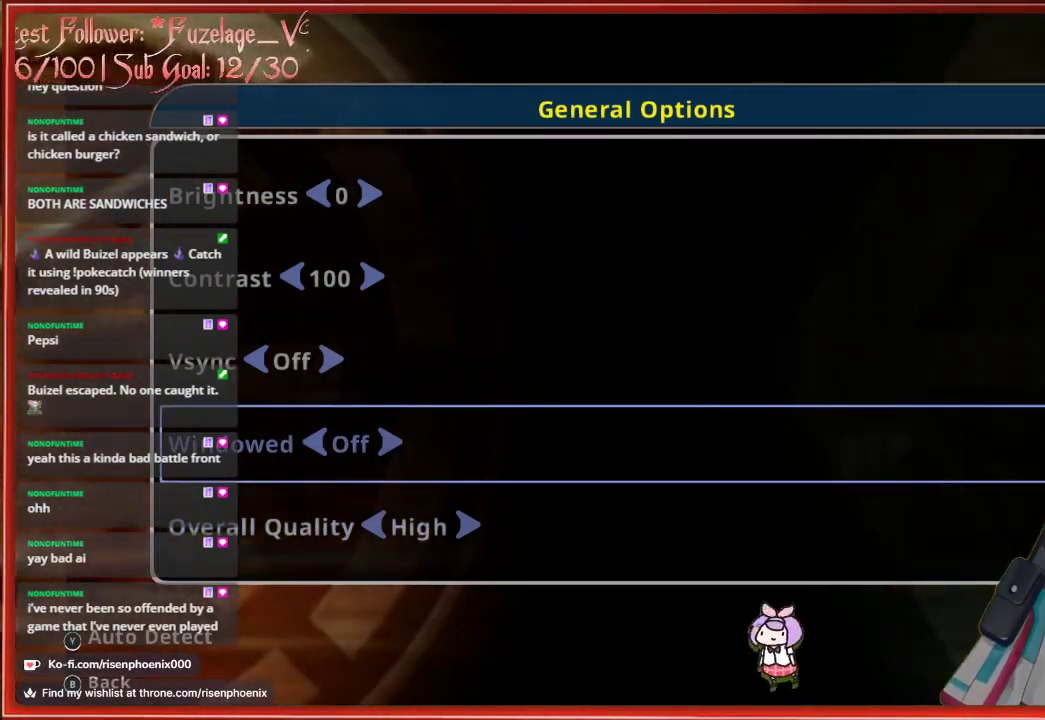
{"buttons": [], "left_stick": "center", "right_stick": "center", "events": [[117, "DPAD_UP", "down"], [250, "DPAD_UP", "up"]]}
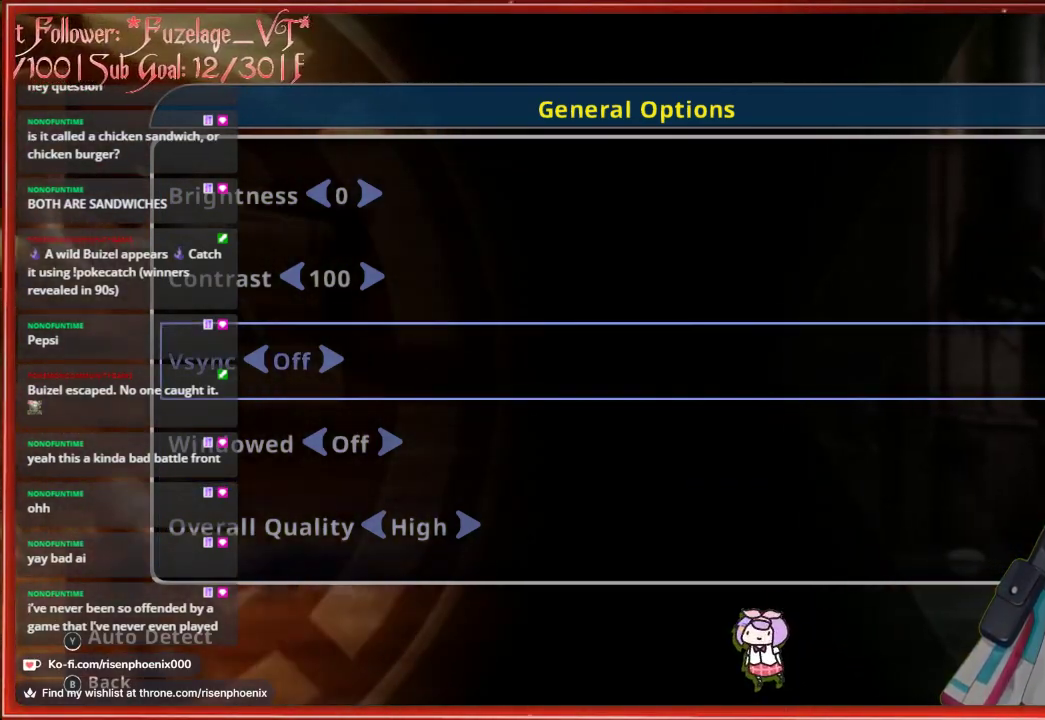
{"buttons": [], "left_stick": "center", "right_stick": "center", "events": [[83, "B", "down"], [200, "B", "up"]]}
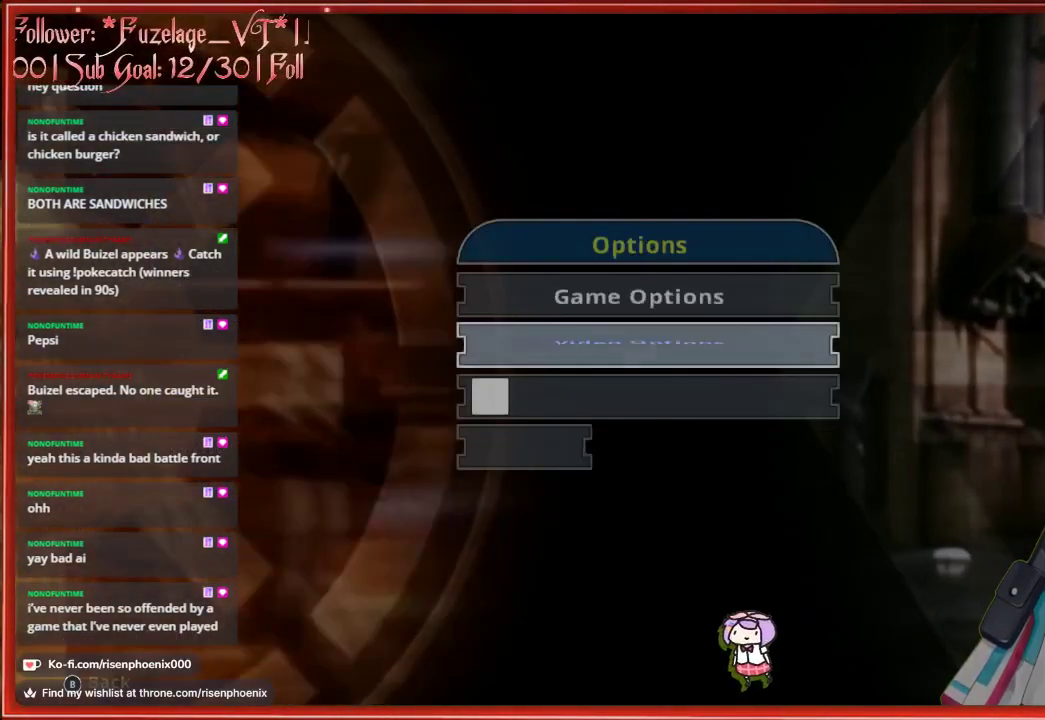
{"buttons": ["DPAD_DOWN"], "left_stick": "center", "right_stick": "center", "events": [[417, "DPAD_DOWN", "down"]]}
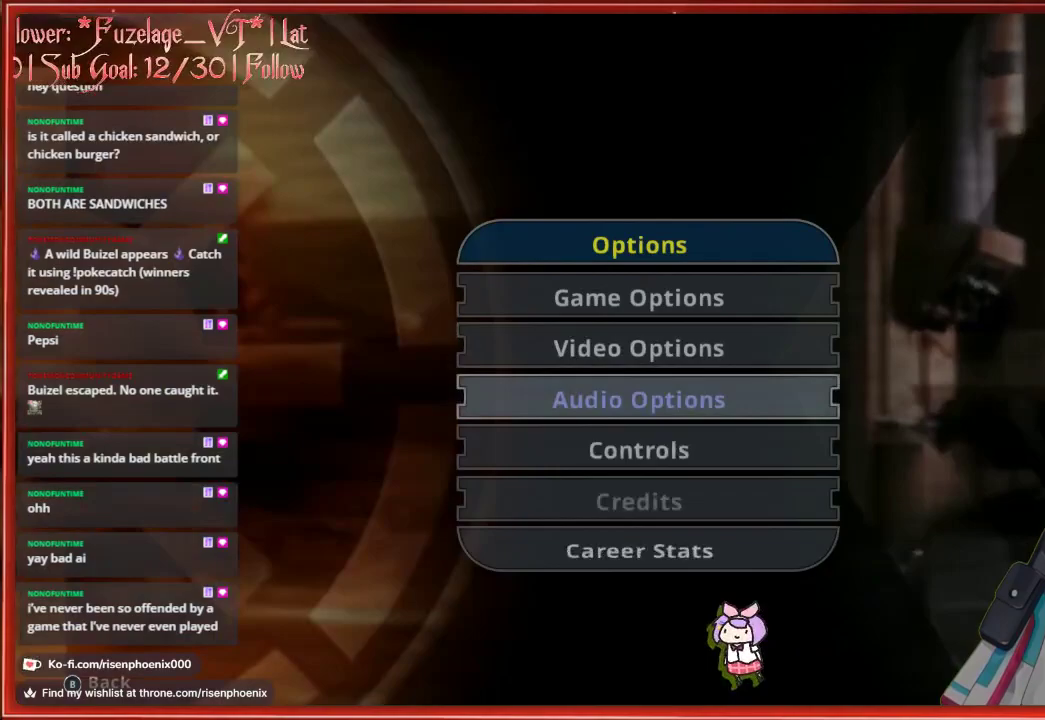
{"buttons": ["DPAD_UP"], "left_stick": "center", "right_stick": "center", "events": [[33, "DPAD_DOWN", "up"], [117, "DPAD_DOWN", "down"], [233, "DPAD_DOWN", "up"], [500, "DPAD_UP", "down"]]}
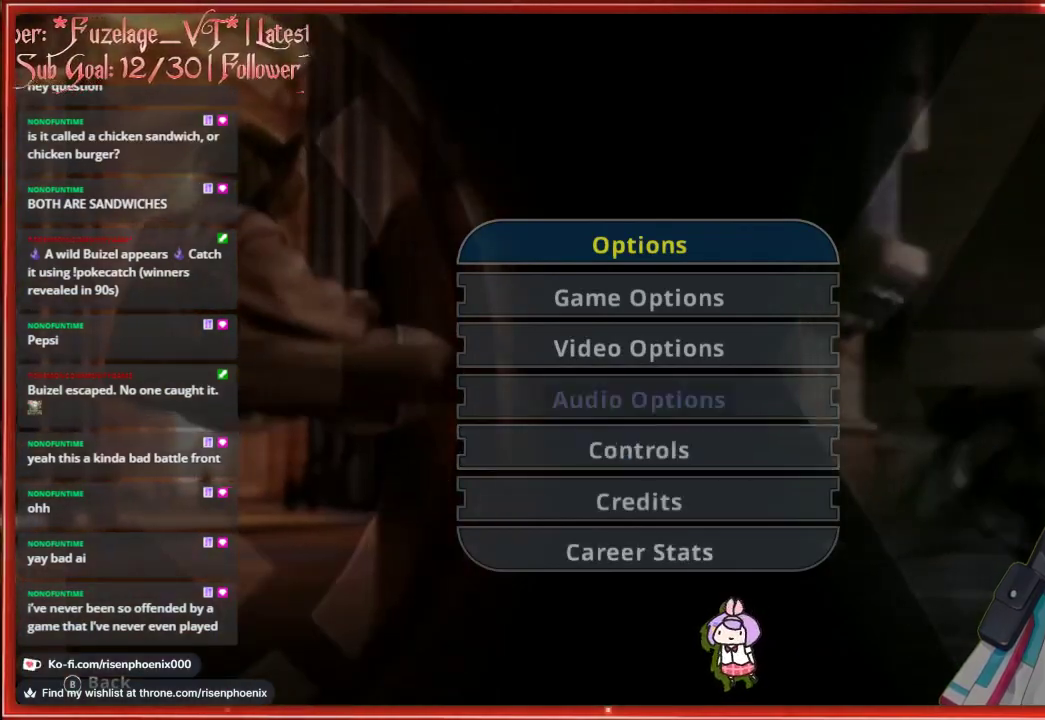
{"buttons": [], "left_stick": "center", "right_stick": "center", "events": [[233, "DPAD_UP", "up"], [350, "DPAD_UP", "down"], [483, "DPAD_UP", "up"]]}
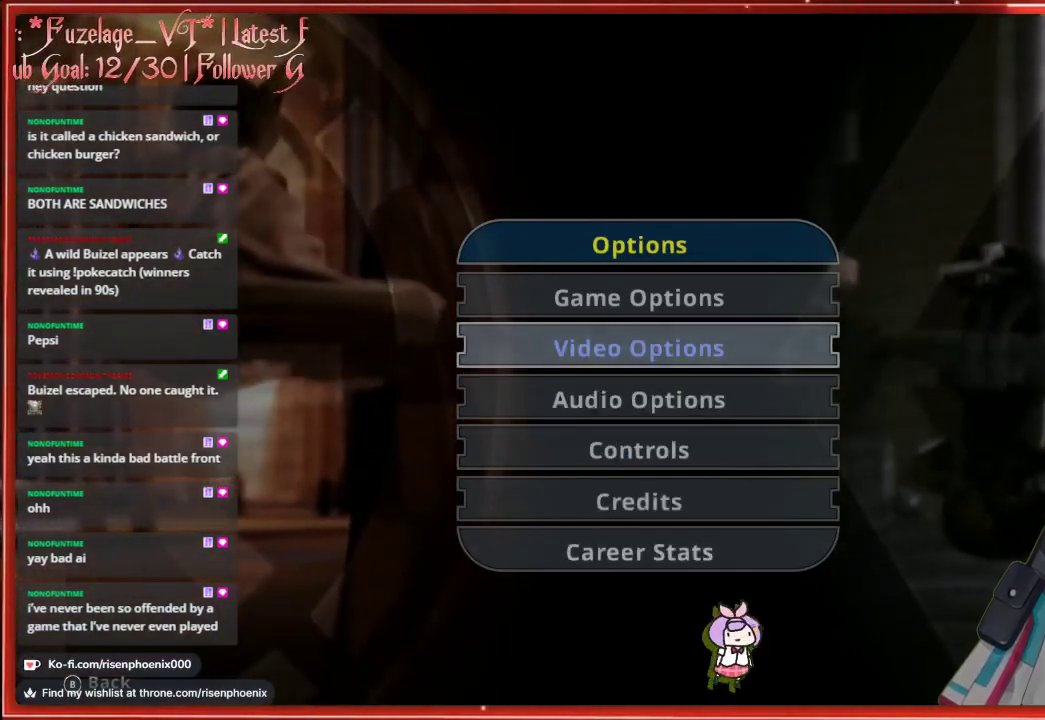
{"buttons": [], "left_stick": "center", "right_stick": "center", "events": []}
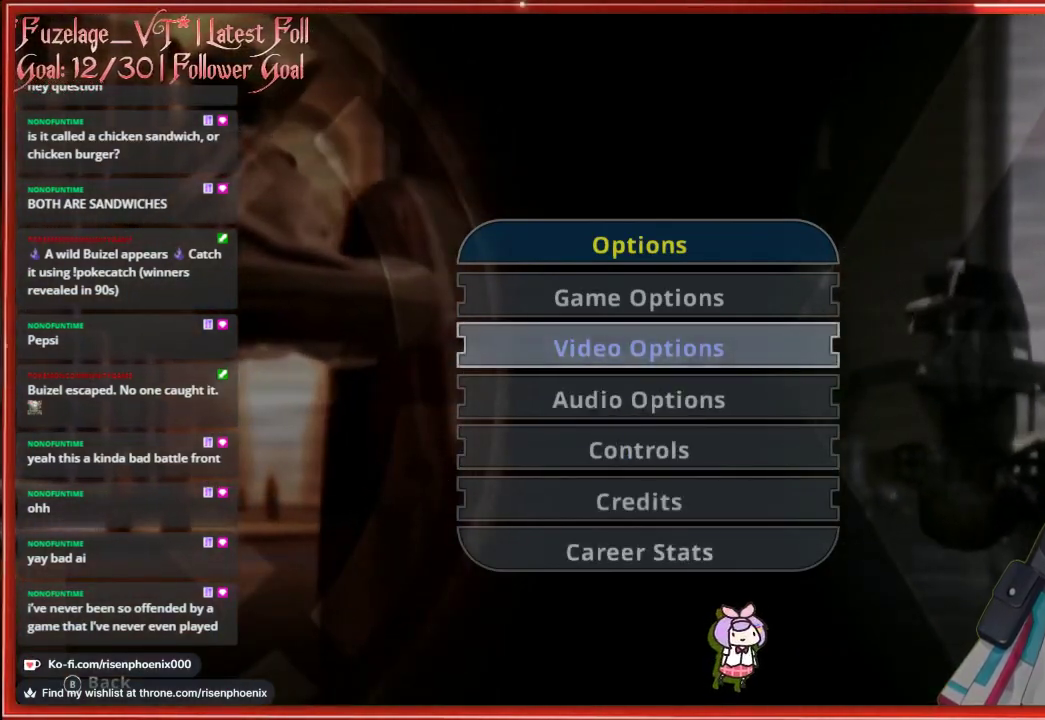
{"buttons": [], "left_stick": "center", "right_stick": "center", "events": [[317, "DPAD_UP", "down"], [483, "DPAD_UP", "up"]]}
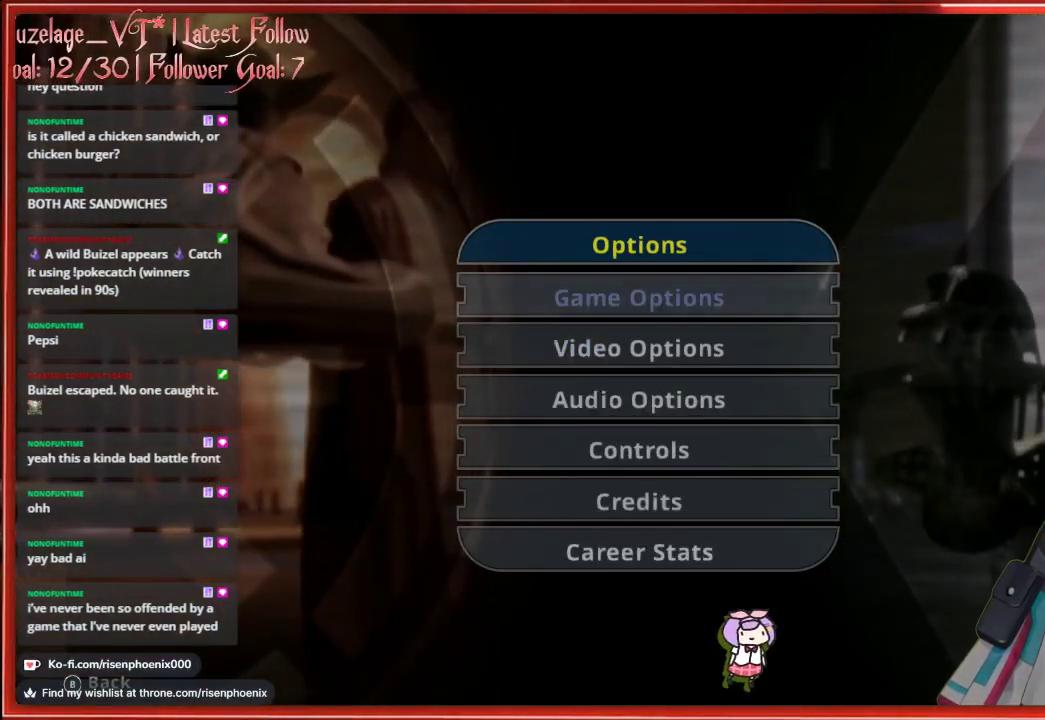
{"buttons": ["A"], "left_stick": "center", "right_stick": "center", "events": [[400, "A", "down"]]}
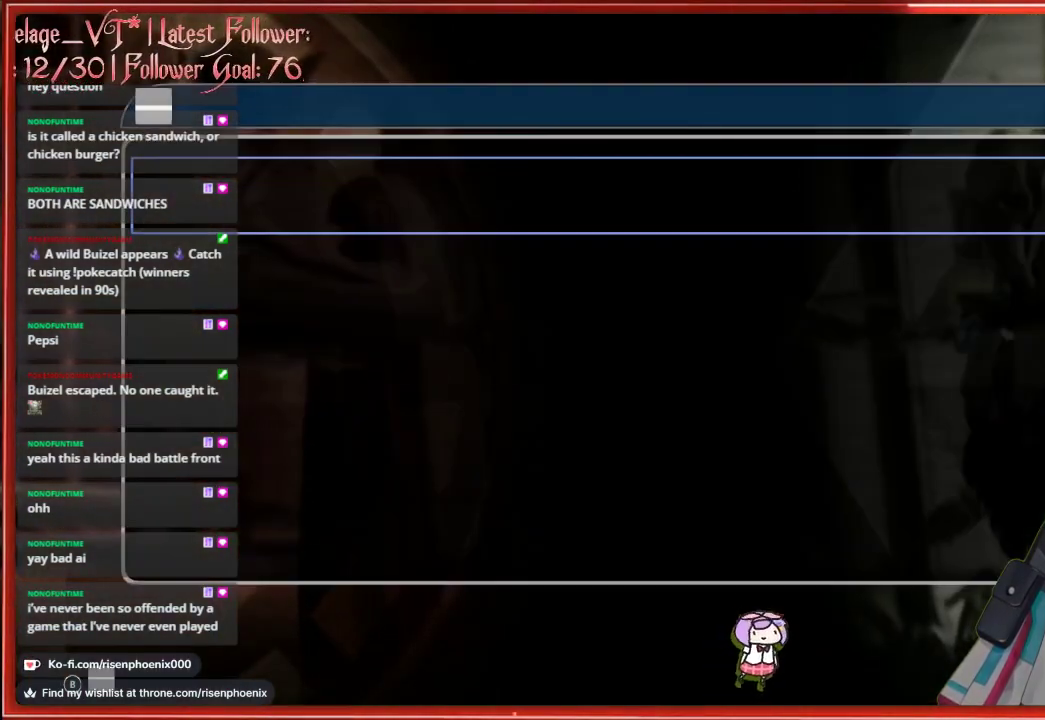
{"buttons": [], "left_stick": "center", "right_stick": "center", "events": [[33, "A", "up"]]}
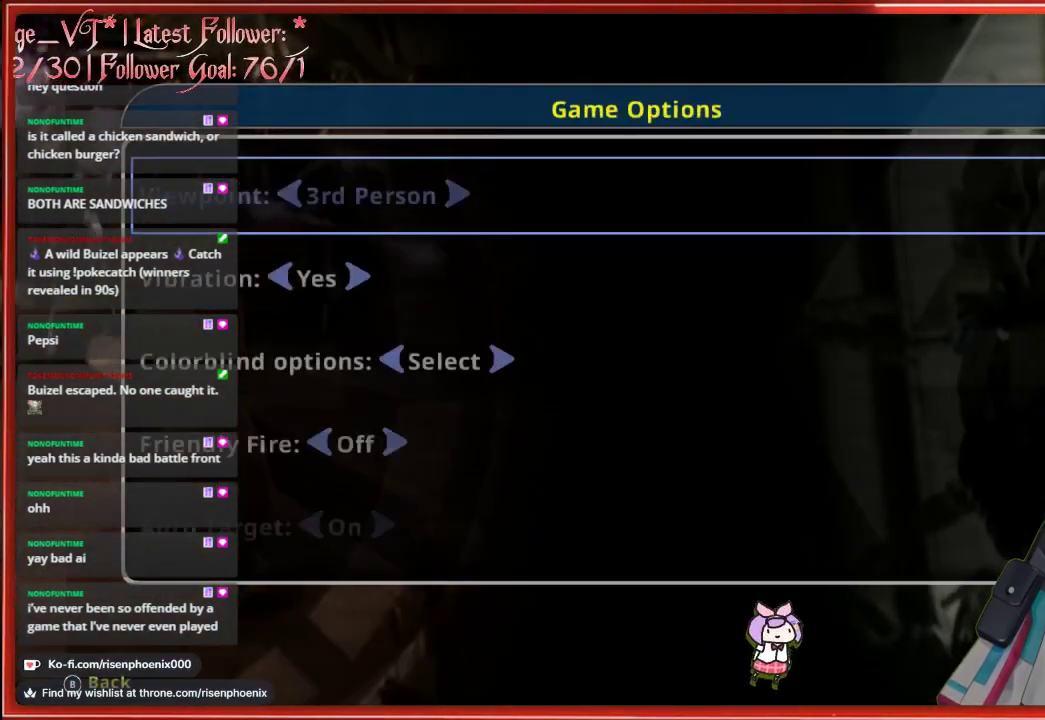
{"buttons": [], "left_stick": "center", "right_stick": "center", "events": []}
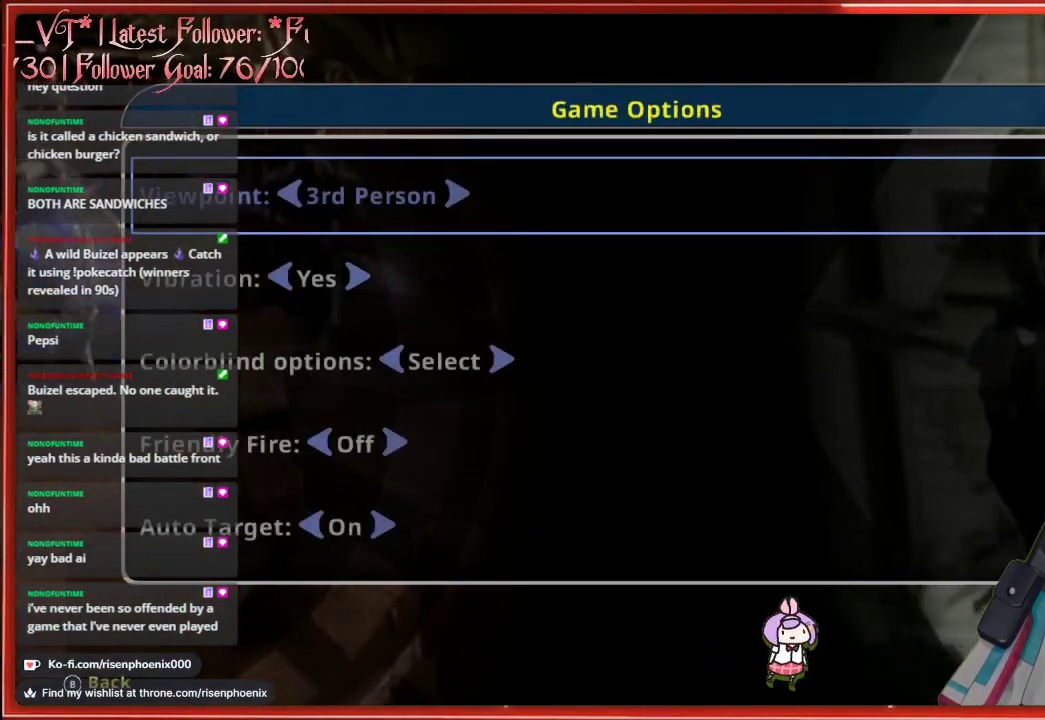
{"buttons": [], "left_stick": "center", "right_stick": "center", "events": [[50, "B", "down"], [200, "B", "up"]]}
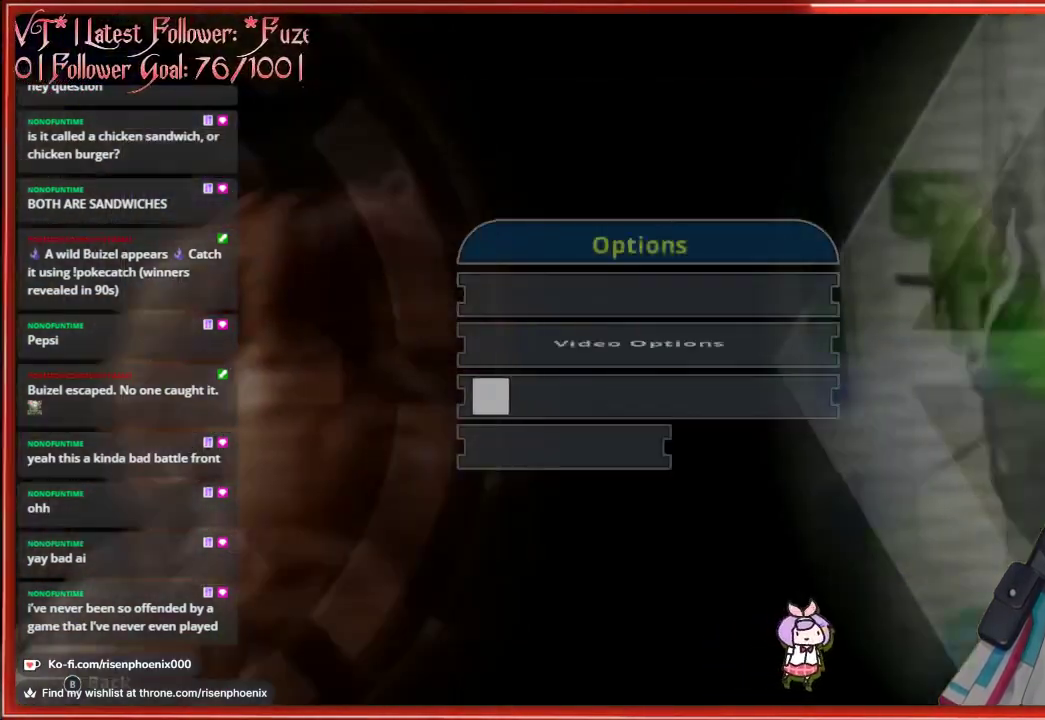
{"buttons": [], "left_stick": "center", "right_stick": "center", "events": [[267, "B", "down"], [400, "B", "up"]]}